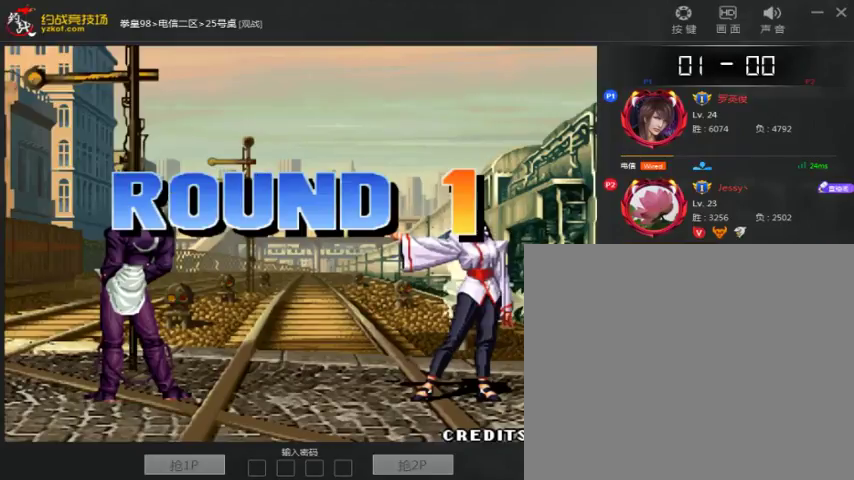
Gameplay with a controller (arcade stick); each line is a JSON object with the inputs held at the frame after it (dt_ms = milliseconds from this image to that frame). "events" lists button and stick changes between this image and that frame as [ms after this image, input, new state], when the widget could be followed in between. Not read: D L3 R3.
{"dt_ms": 500, "buttons": [], "left_stick": "center", "events": [[100, "A", "down"], [200, "A", "up"]]}
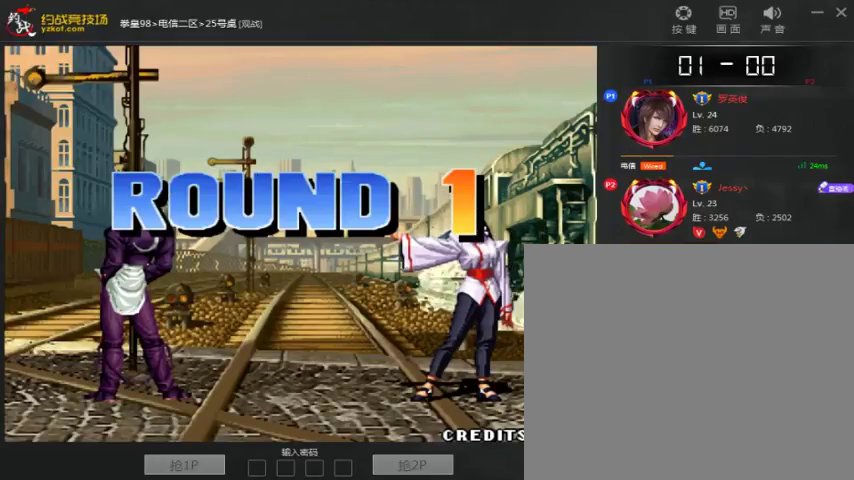
{"dt_ms": 500, "buttons": ["C"], "left_stick": "center", "events": [[33, "B", "down"], [33, "C", "down"], [300, "A", "down"], [300, "B", "up"], [300, "C", "up"], [467, "A", "up"], [467, "C", "down"]]}
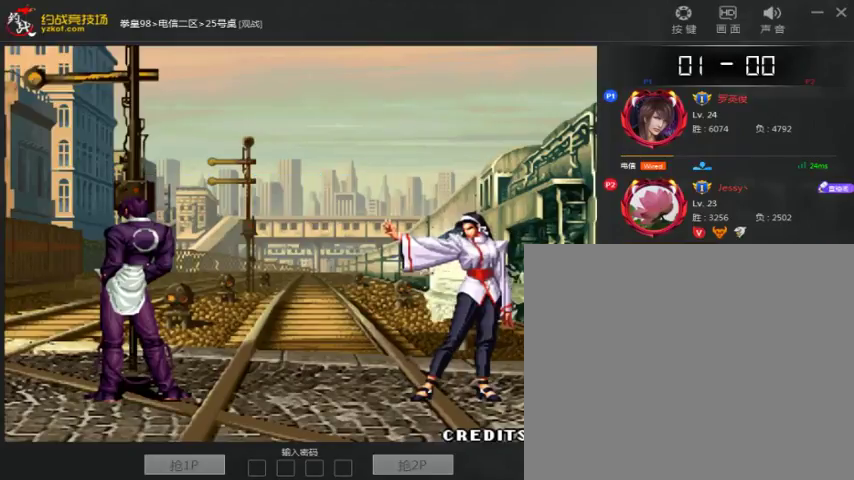
{"dt_ms": 500, "buttons": [], "left_stick": "right", "events": [[33, "A", "down"], [167, "A", "up"], [233, "A", "down"], [233, "C", "up"], [233, "left_stick", "left"], [333, "A", "up"], [333, "left_stick", "down"], [467, "left_stick", "right"]]}
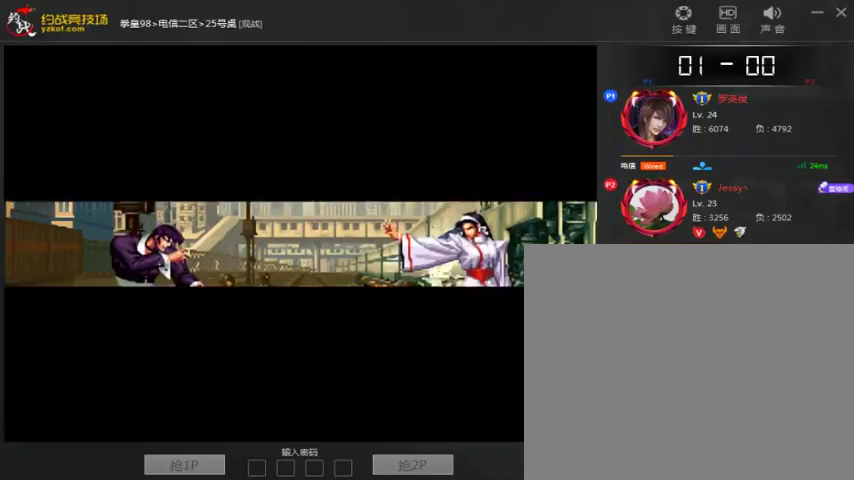
{"dt_ms": 500, "buttons": [], "left_stick": "center", "events": [[67, "left_stick", "center"]]}
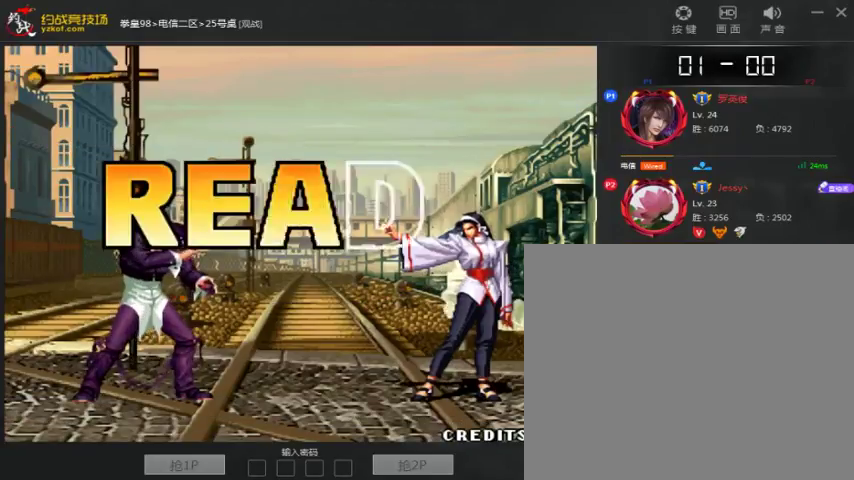
{"dt_ms": 500, "buttons": [], "left_stick": "right", "events": [[300, "left_stick", "up"], [467, "left_stick", "right"]]}
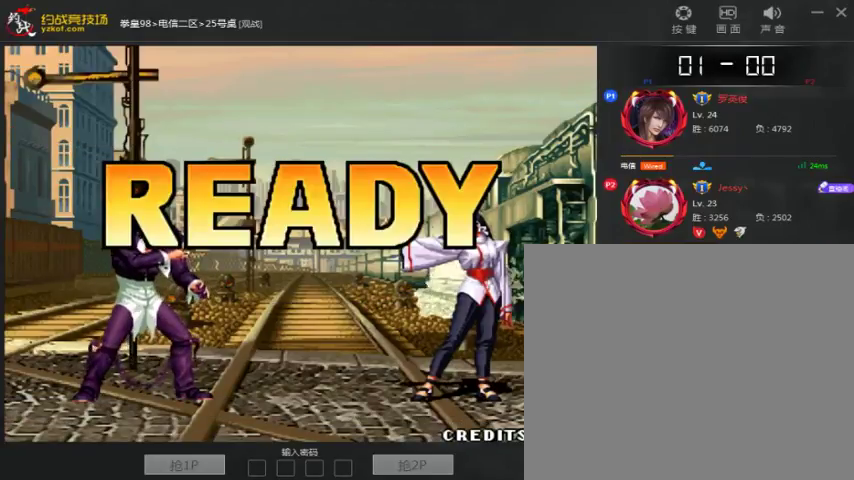
{"dt_ms": 1000, "buttons": ["A"], "left_stick": "center"}
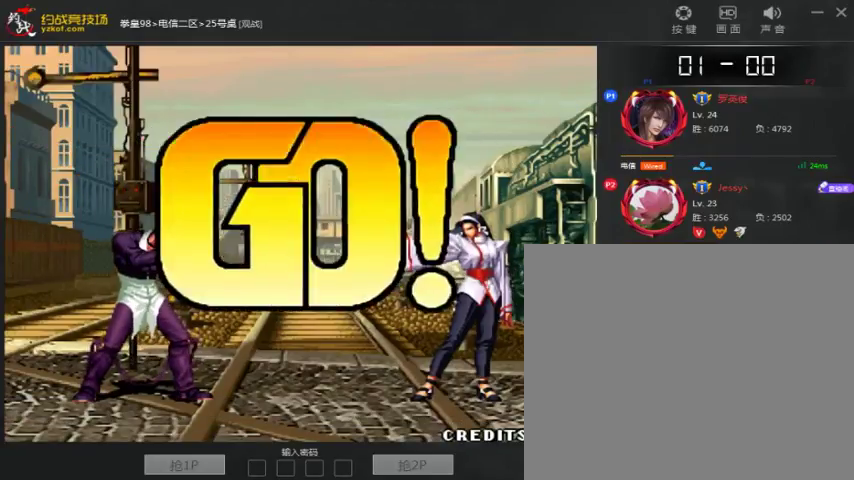
{"dt_ms": 500, "buttons": [], "left_stick": "right", "events": [[67, "A", "up"], [167, "left_stick", "left"], [233, "left_stick", "down-right"], [300, "left_stick", "right"]]}
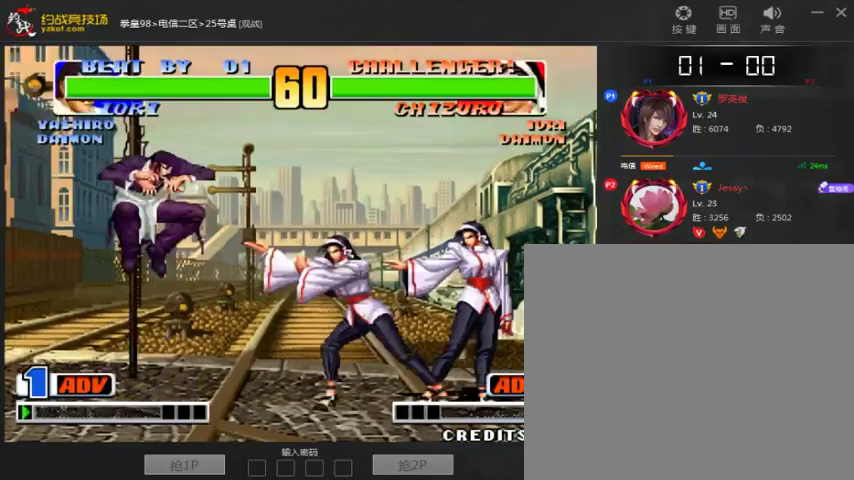
{"dt_ms": 500, "buttons": [], "left_stick": "center", "events": [[67, "left_stick", "center"], [133, "left_stick", "down"], [267, "left_stick", "left"], [433, "left_stick", "center"]]}
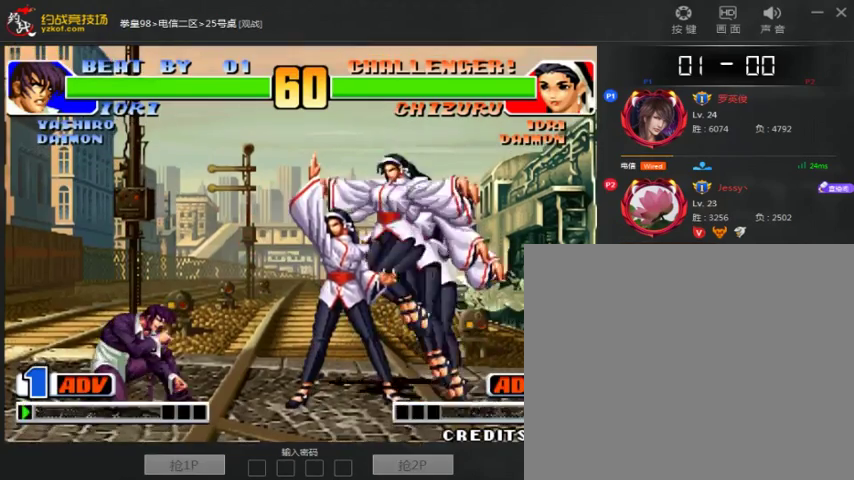
{"dt_ms": 500, "buttons": ["C"], "left_stick": "down-right", "events": [[300, "left_stick", "right"], [367, "left_stick", "down-right"], [467, "C", "down"]]}
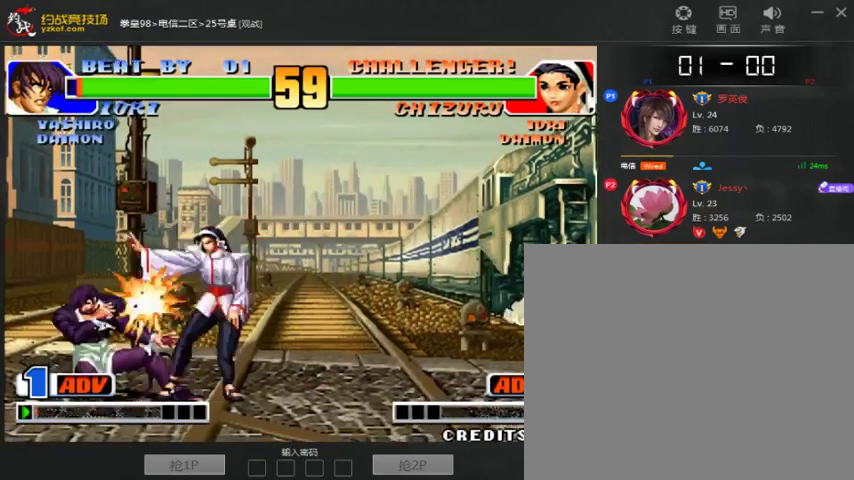
{"dt_ms": 500, "buttons": [], "left_stick": "down"}
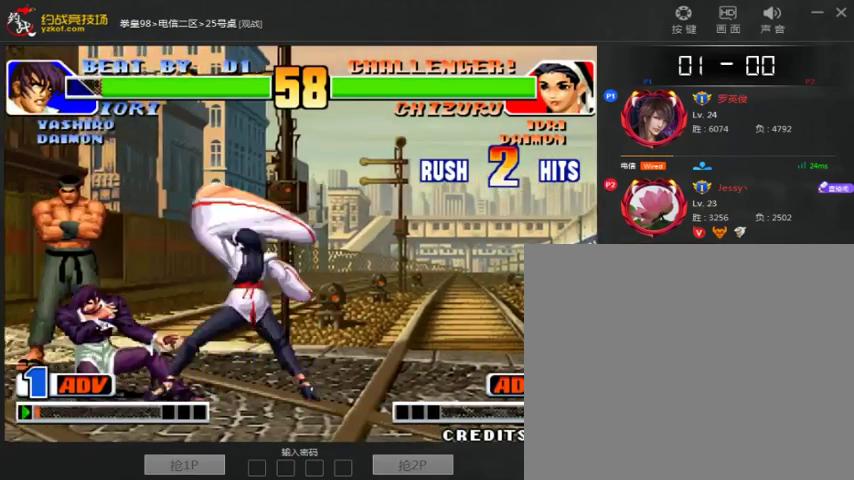
{"dt_ms": 500, "buttons": [], "left_stick": "center", "events": [[100, "C", "down"], [100, "left_stick", "right"], [200, "C", "up"], [200, "left_stick", "center"], [333, "C", "down"], [433, "C", "up"]]}
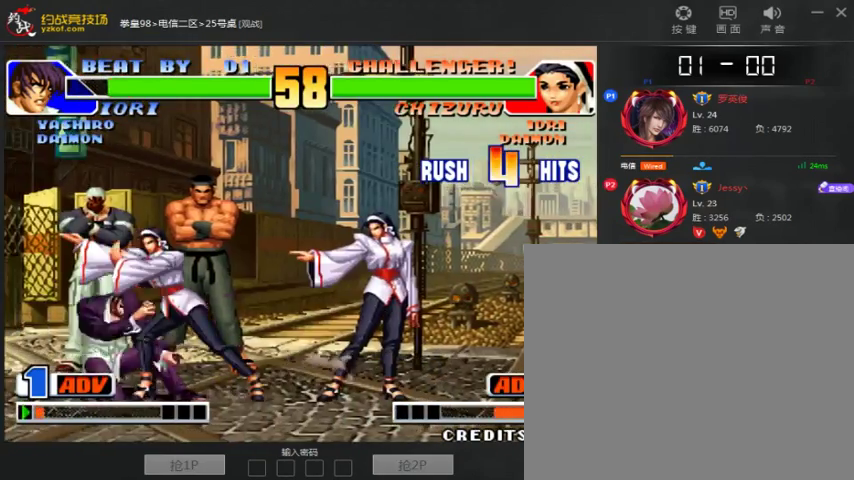
{"dt_ms": 500, "buttons": ["C"], "left_stick": "center"}
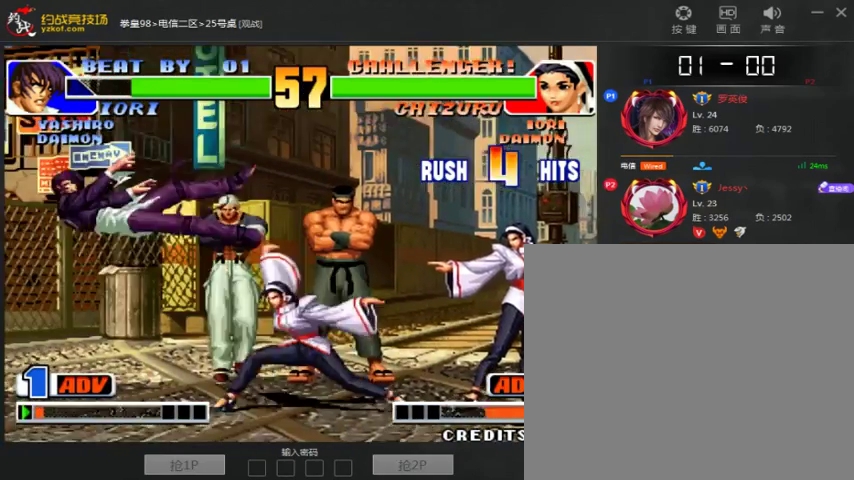
{"dt_ms": 500, "buttons": [], "left_stick": "center", "events": [[67, "C", "up"], [200, "B", "down"], [200, "C", "down"], [333, "B", "up"], [333, "C", "up"], [400, "B", "down"], [400, "C", "down"], [500, "B", "up"], [500, "C", "up"]]}
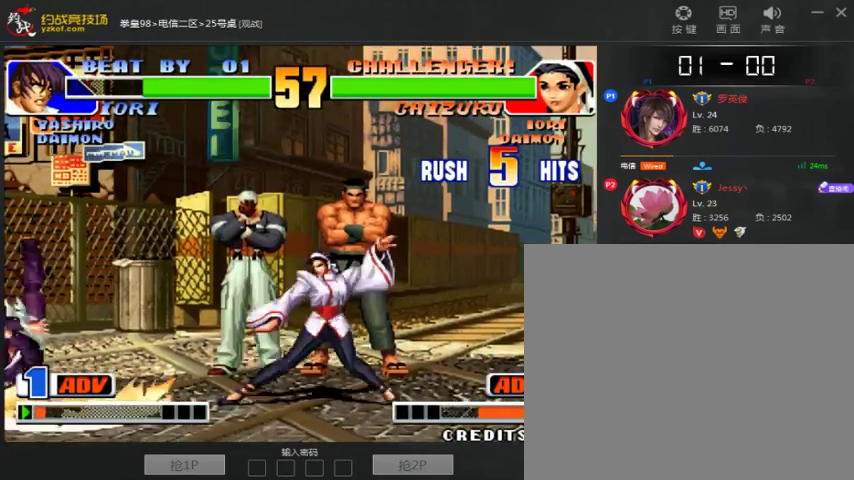
{"dt_ms": 500, "buttons": [], "left_stick": "up", "events": [[300, "left_stick", "left"], [500, "left_stick", "up"]]}
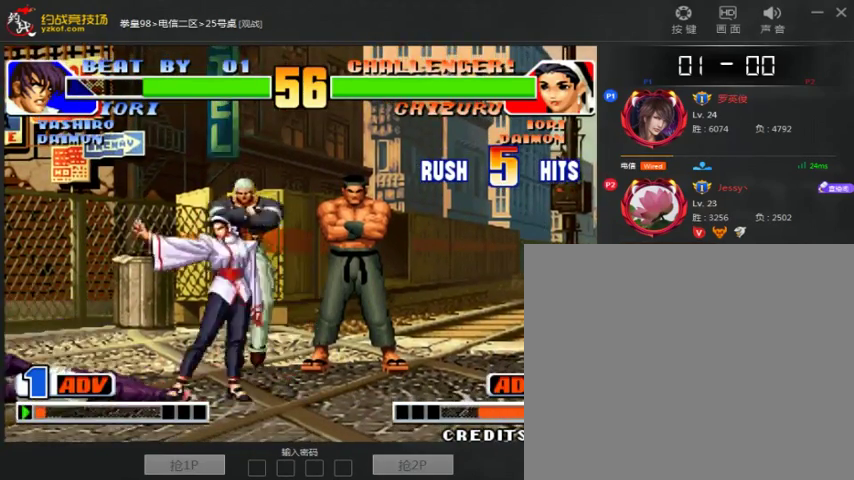
{"dt_ms": 500, "buttons": [], "left_stick": "right", "events": [[67, "left_stick", "right"], [267, "C", "down"], [333, "C", "up"], [400, "A", "down"], [500, "A", "up"]]}
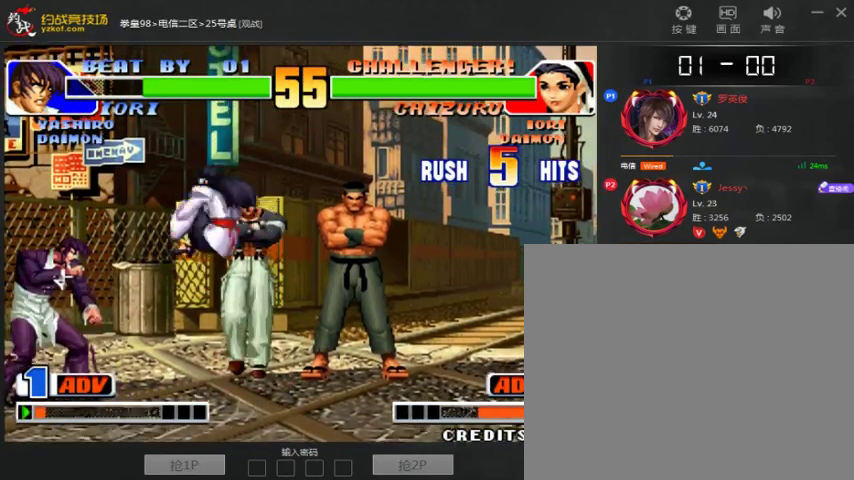
{"dt_ms": 500, "buttons": [], "left_stick": "center", "events": [[233, "left_stick", "left"], [400, "left_stick", "down-left"], [500, "left_stick", "center"]]}
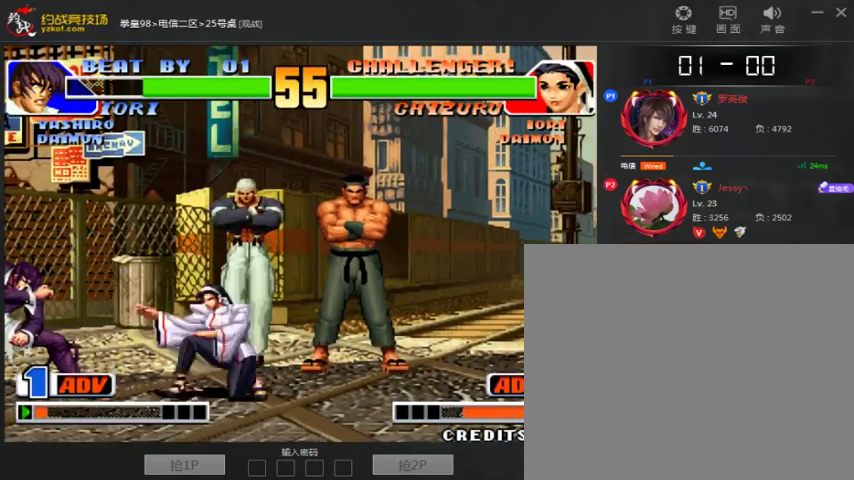
{"dt_ms": 500, "buttons": [], "left_stick": "center", "events": [[33, "left_stick", "left"], [133, "left_stick", "down-right"], [200, "left_stick", "right"], [233, "A", "down"], [300, "left_stick", "center"], [467, "A", "up"]]}
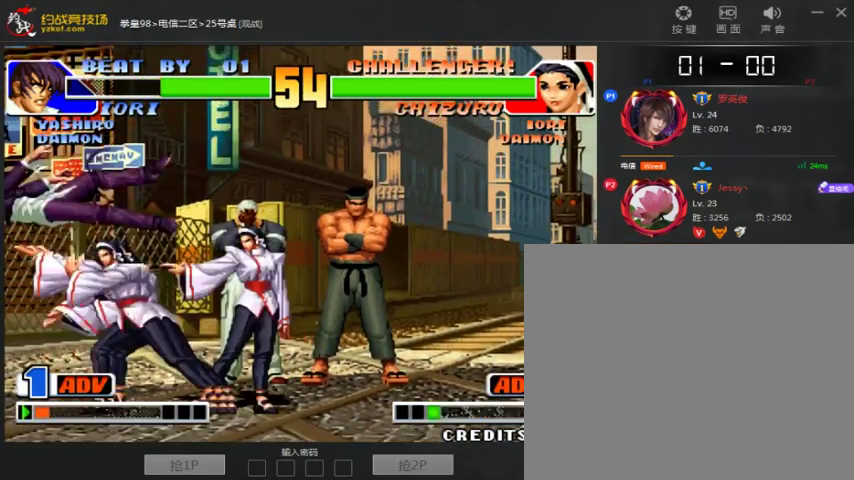
{"dt_ms": 500, "buttons": [], "left_stick": "left", "events": [[300, "left_stick", "right"], [433, "left_stick", "left"]]}
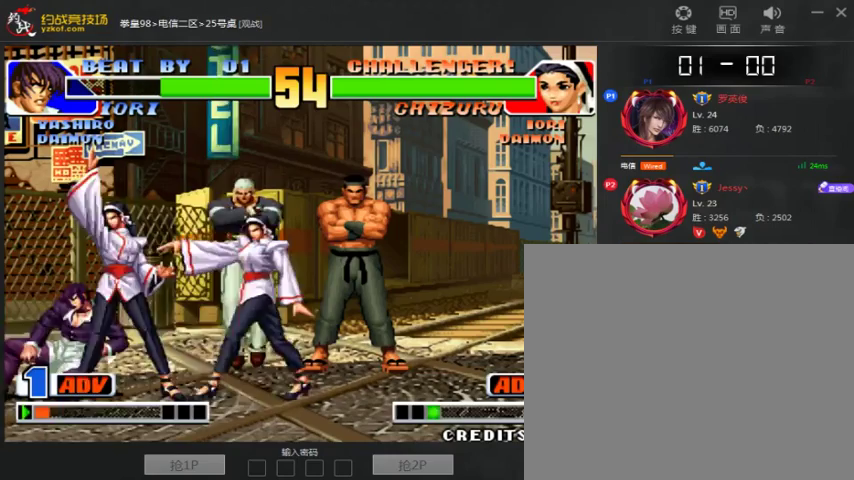
{"dt_ms": 500, "buttons": [], "left_stick": "center"}
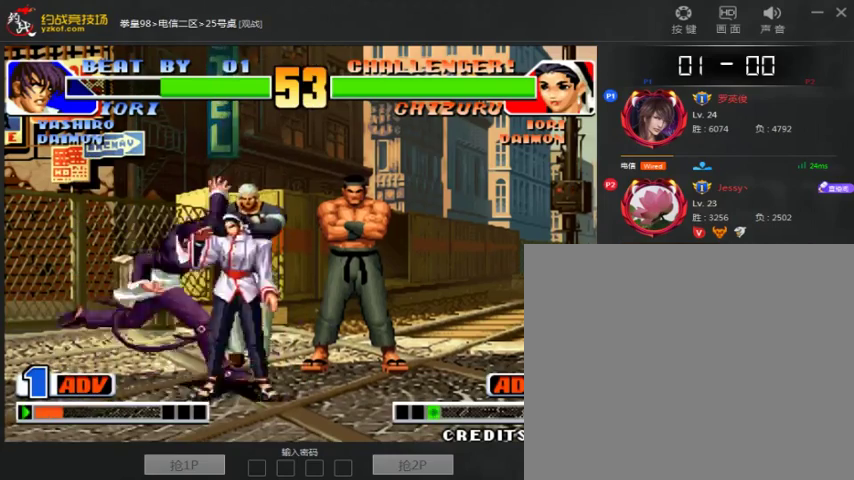
{"dt_ms": 500, "buttons": ["B"], "left_stick": "center", "events": [[33, "A", "down"], [100, "A", "up"], [167, "left_stick", "right"], [333, "left_stick", "center"], [400, "B", "down"]]}
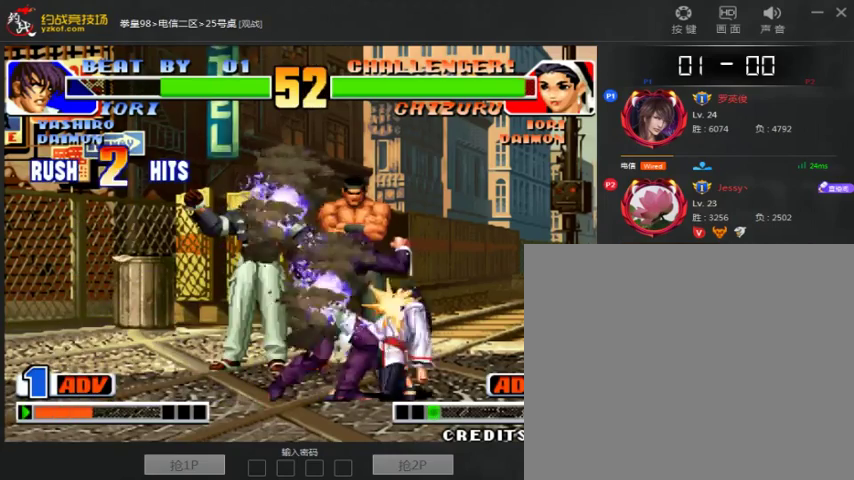
{"dt_ms": 500, "buttons": ["B"], "left_stick": "center", "events": [[100, "A", "down"], [200, "A", "up"]]}
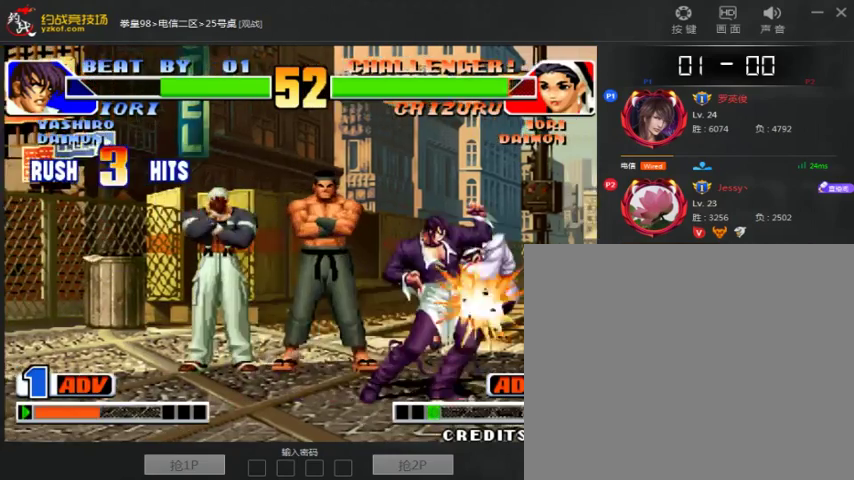
{"dt_ms": 500, "buttons": ["B"], "left_stick": "center", "events": []}
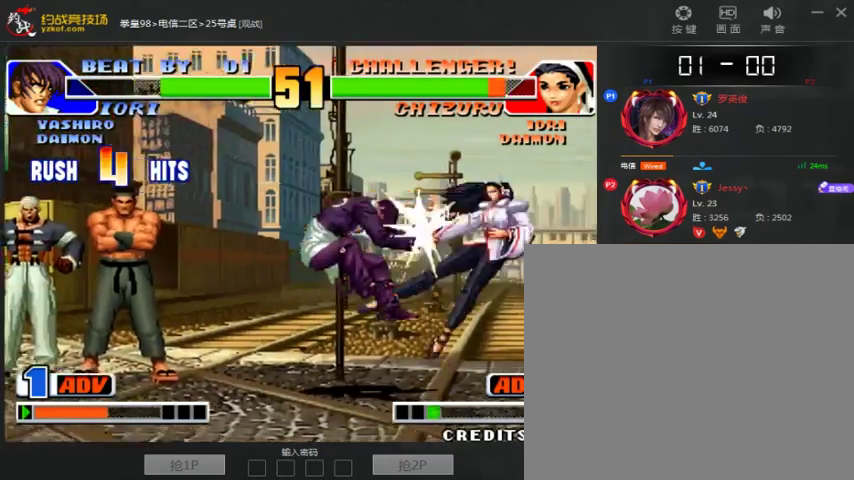
{"dt_ms": 500, "buttons": [], "left_stick": "center", "events": [[100, "A", "down"], [200, "C", "down"], [267, "A", "up"], [367, "A", "down"], [400, "C", "up"], [467, "A", "up"], [467, "B", "up"]]}
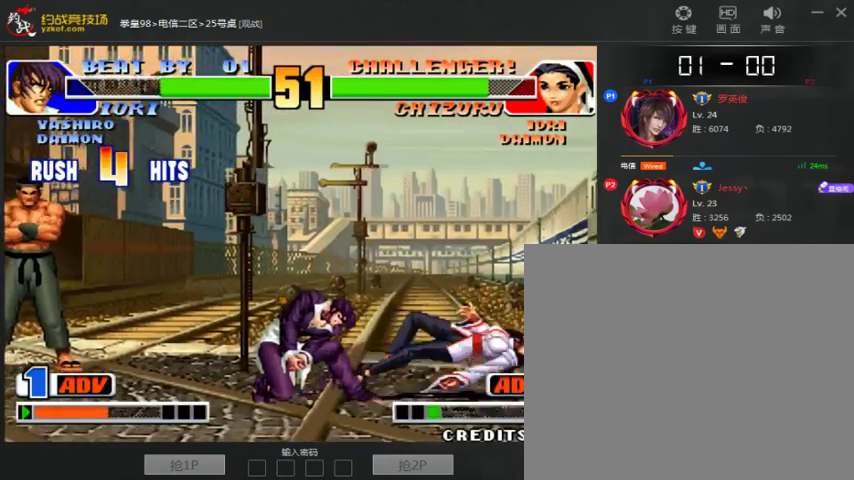
{"dt_ms": 500, "buttons": ["B"], "left_stick": "center", "events": [[67, "A", "down"], [67, "B", "down"], [167, "B", "up"], [300, "A", "up"], [400, "B", "down"], [400, "C", "down"], [467, "C", "up"]]}
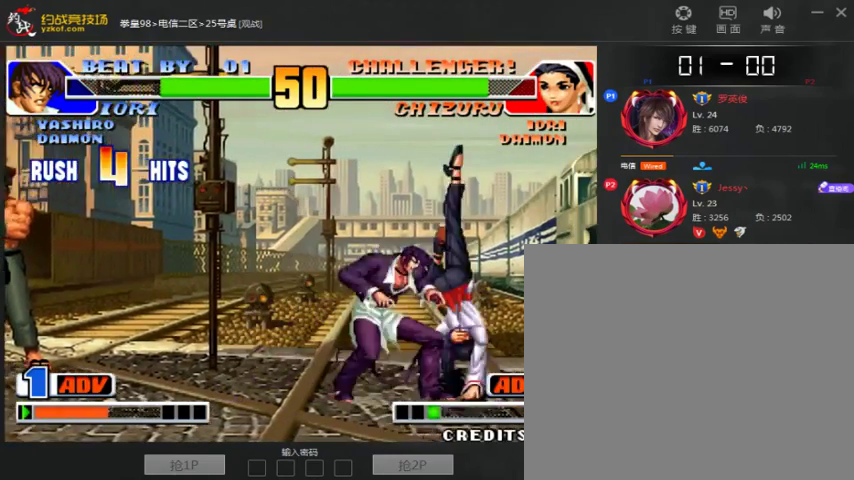
{"dt_ms": 500, "buttons": [], "left_stick": "down-right", "events": [[100, "B", "up"], [167, "B", "down"], [167, "C", "down"], [167, "left_stick", "down-right"], [233, "B", "up"], [233, "C", "up"]]}
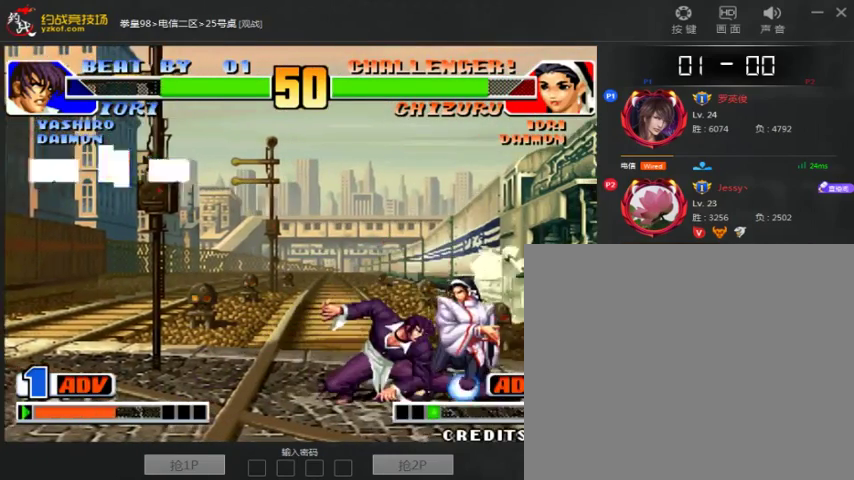
{"dt_ms": 500, "buttons": [], "left_stick": "down-right", "events": []}
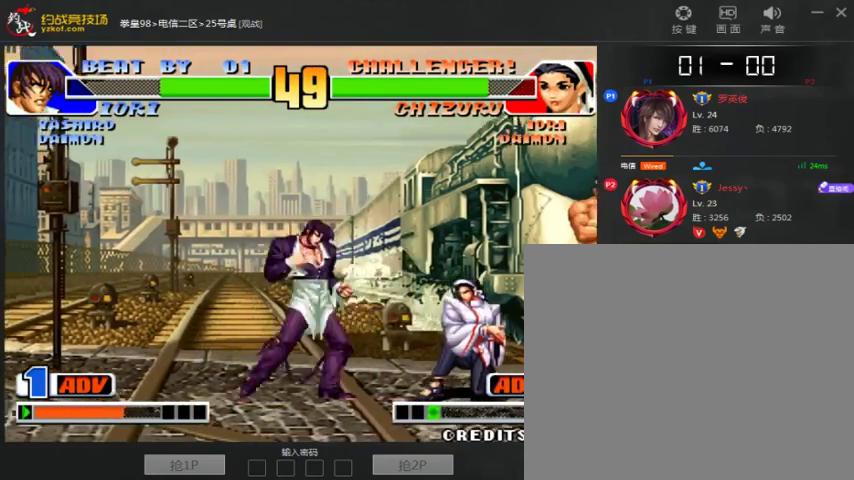
{"dt_ms": 500, "buttons": [], "left_stick": "left", "events": [[400, "C", "down"], [400, "left_stick", "left"], [500, "C", "up"]]}